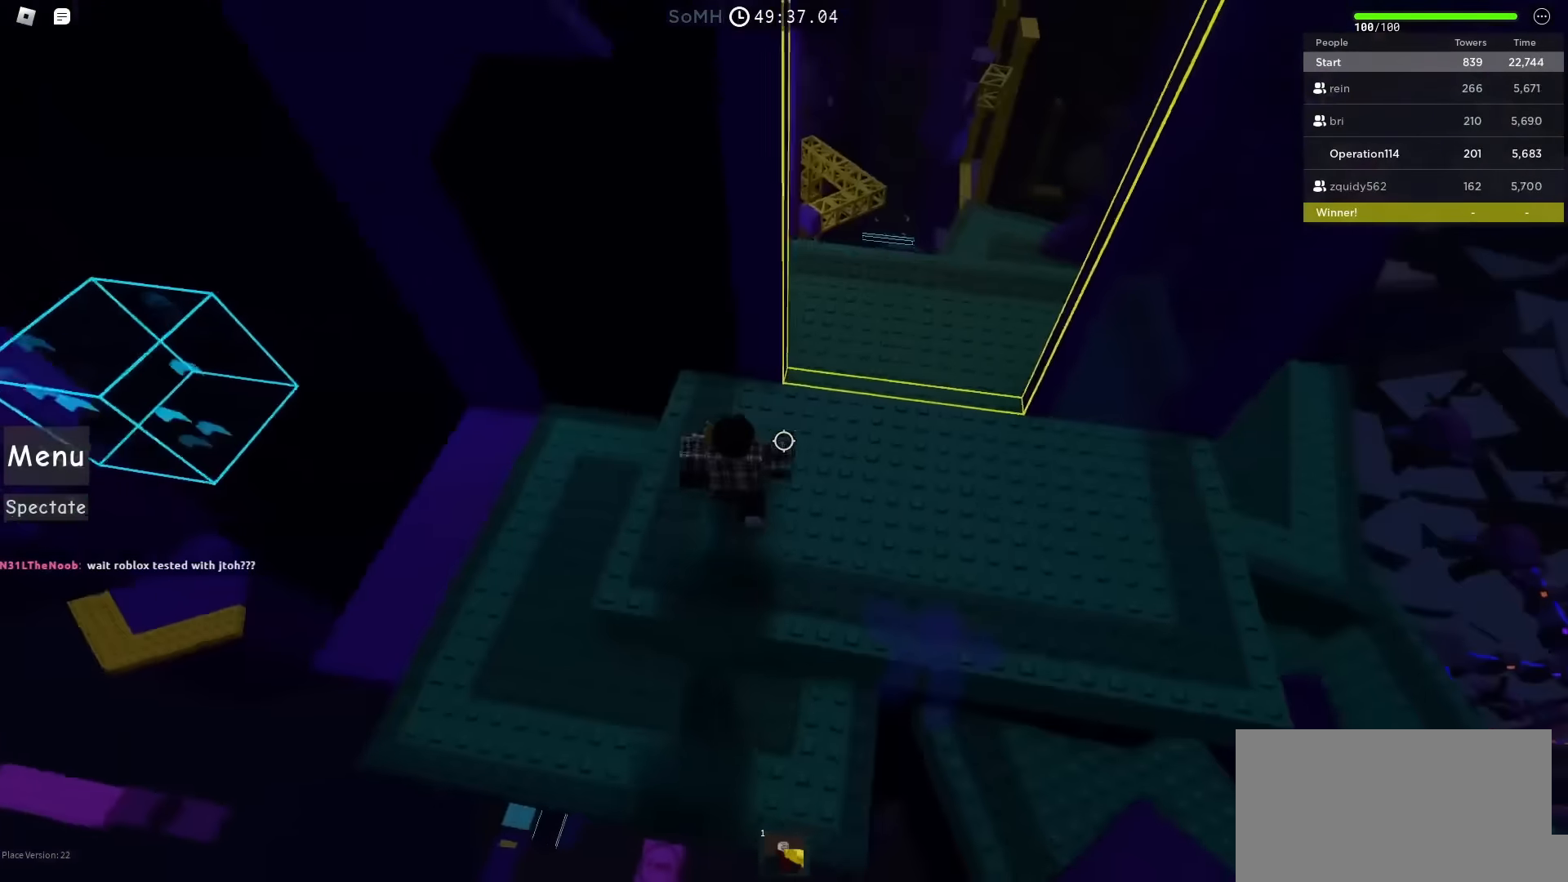
Gameplay with keyboard; each line is a JSON object with the keys held at the frame after it. "events" lists presses ("down") and releases ("up") of "a", "ctrl", "d", "e", "f", "q", "r", "s", "shift", "space", "tab" and "w" between this image and that frame as [ms after this image, input, new state], when the widget could be followed in between. No other keys are recorded. Mouse input is not recorded.
{"keys": ["a"], "events": []}
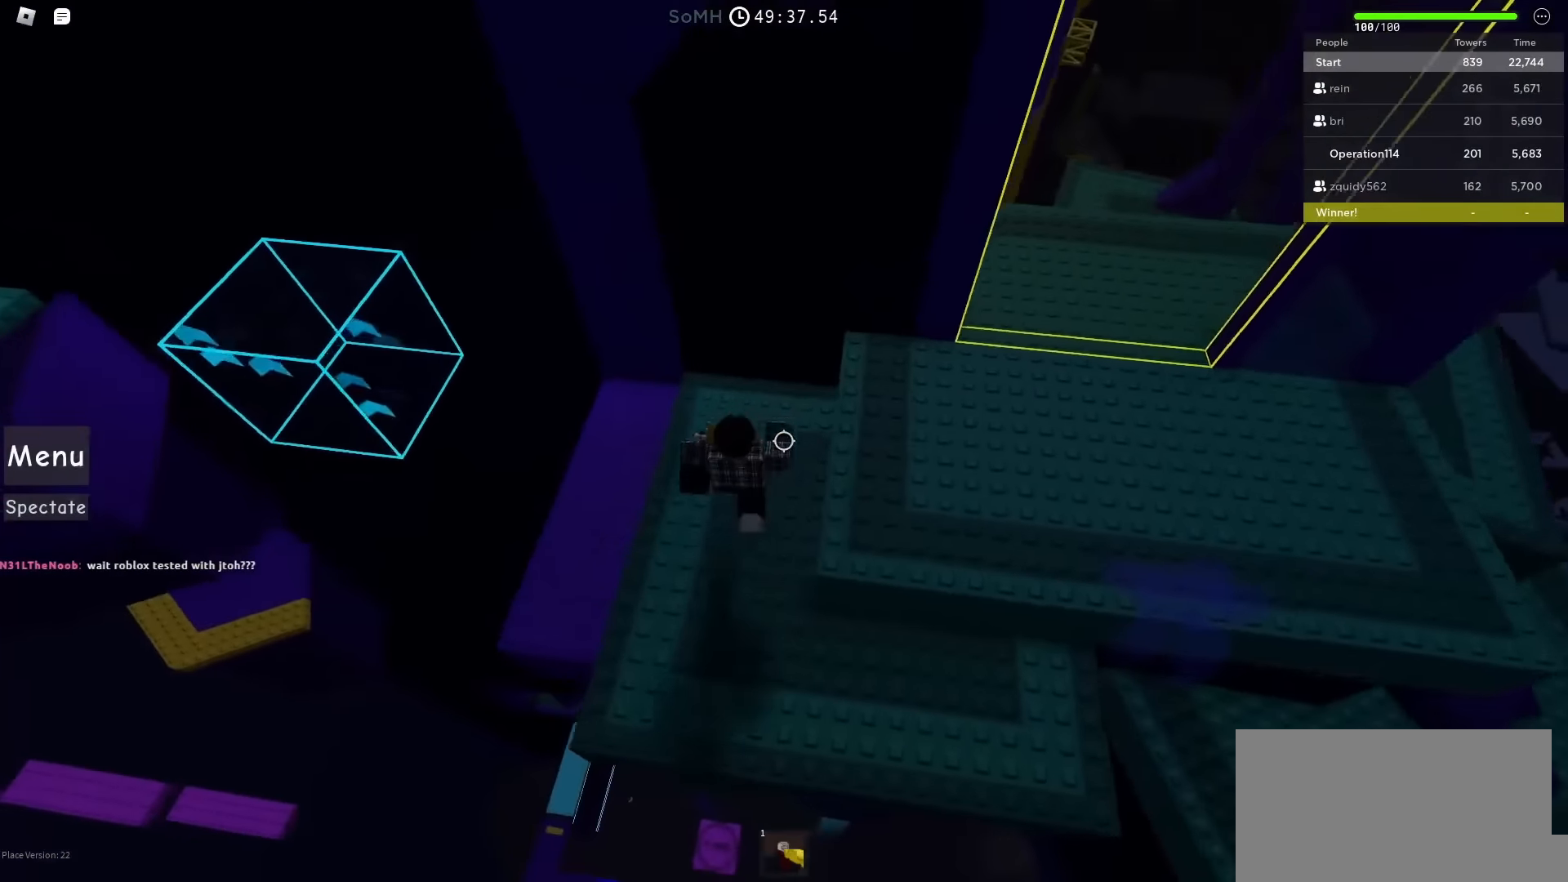
{"keys": [], "events": [[317, "a", "up"]]}
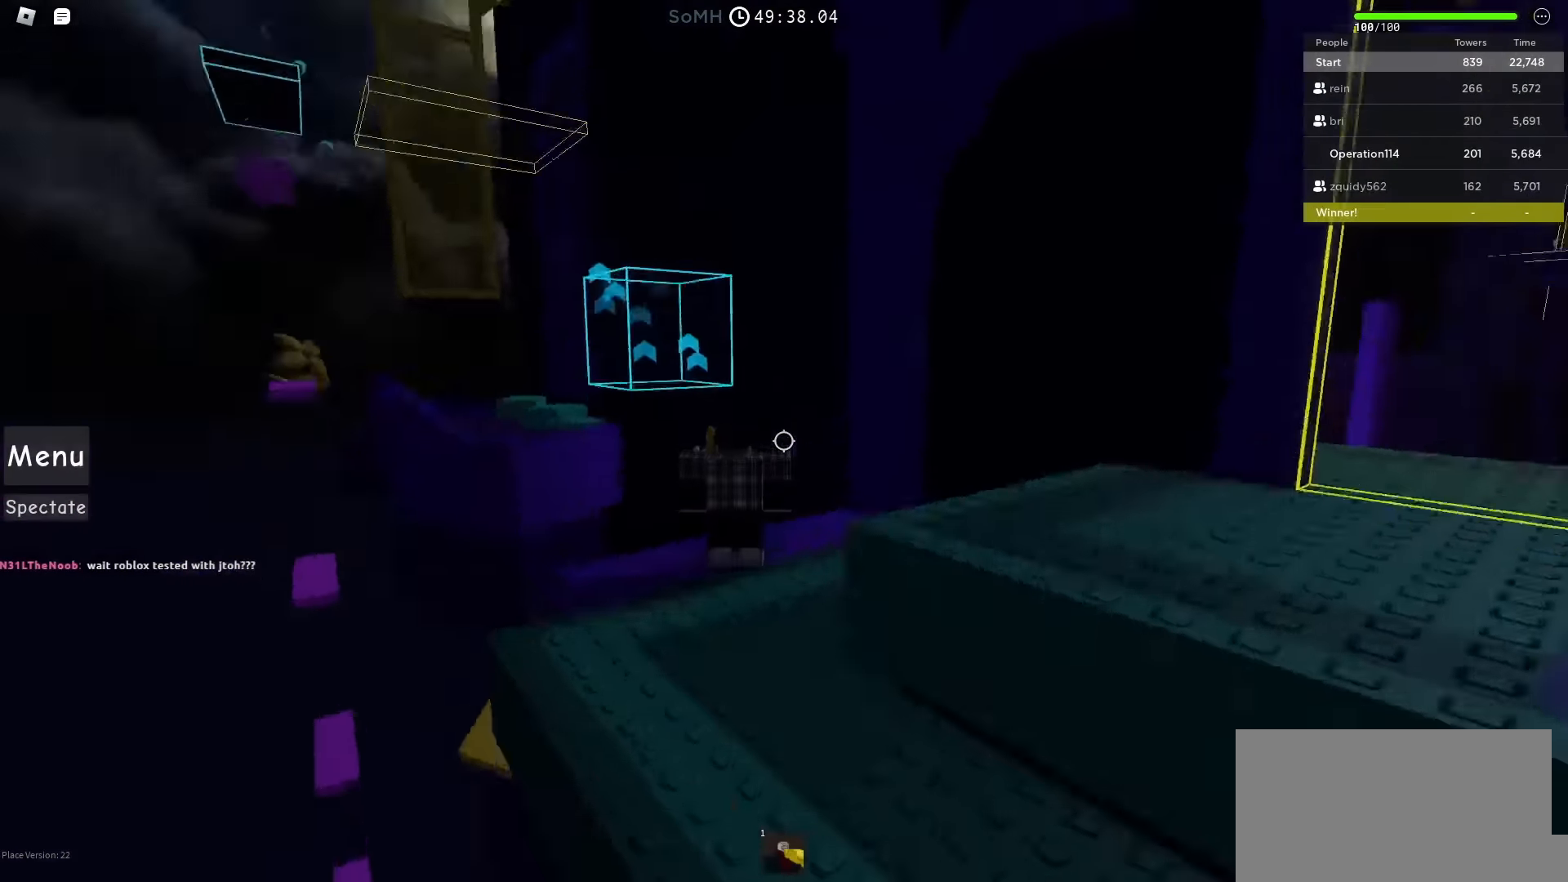
{"keys": ["a", "w"], "events": [[433, "a", "down"], [467, "w", "down"]]}
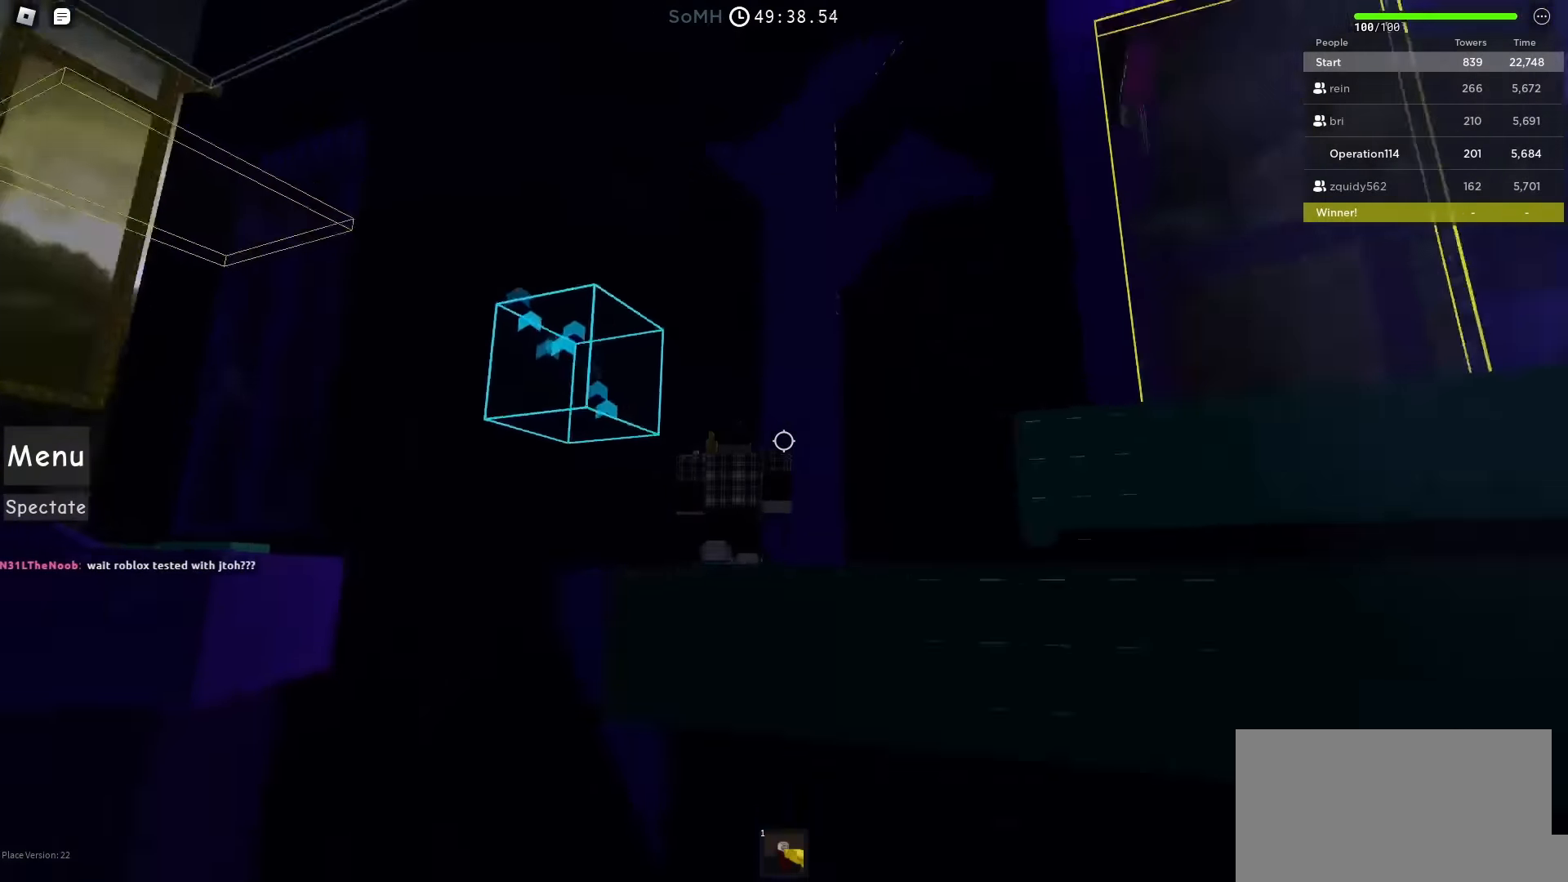
{"keys": [], "events": [[33, "a", "up"], [33, "w", "up"]]}
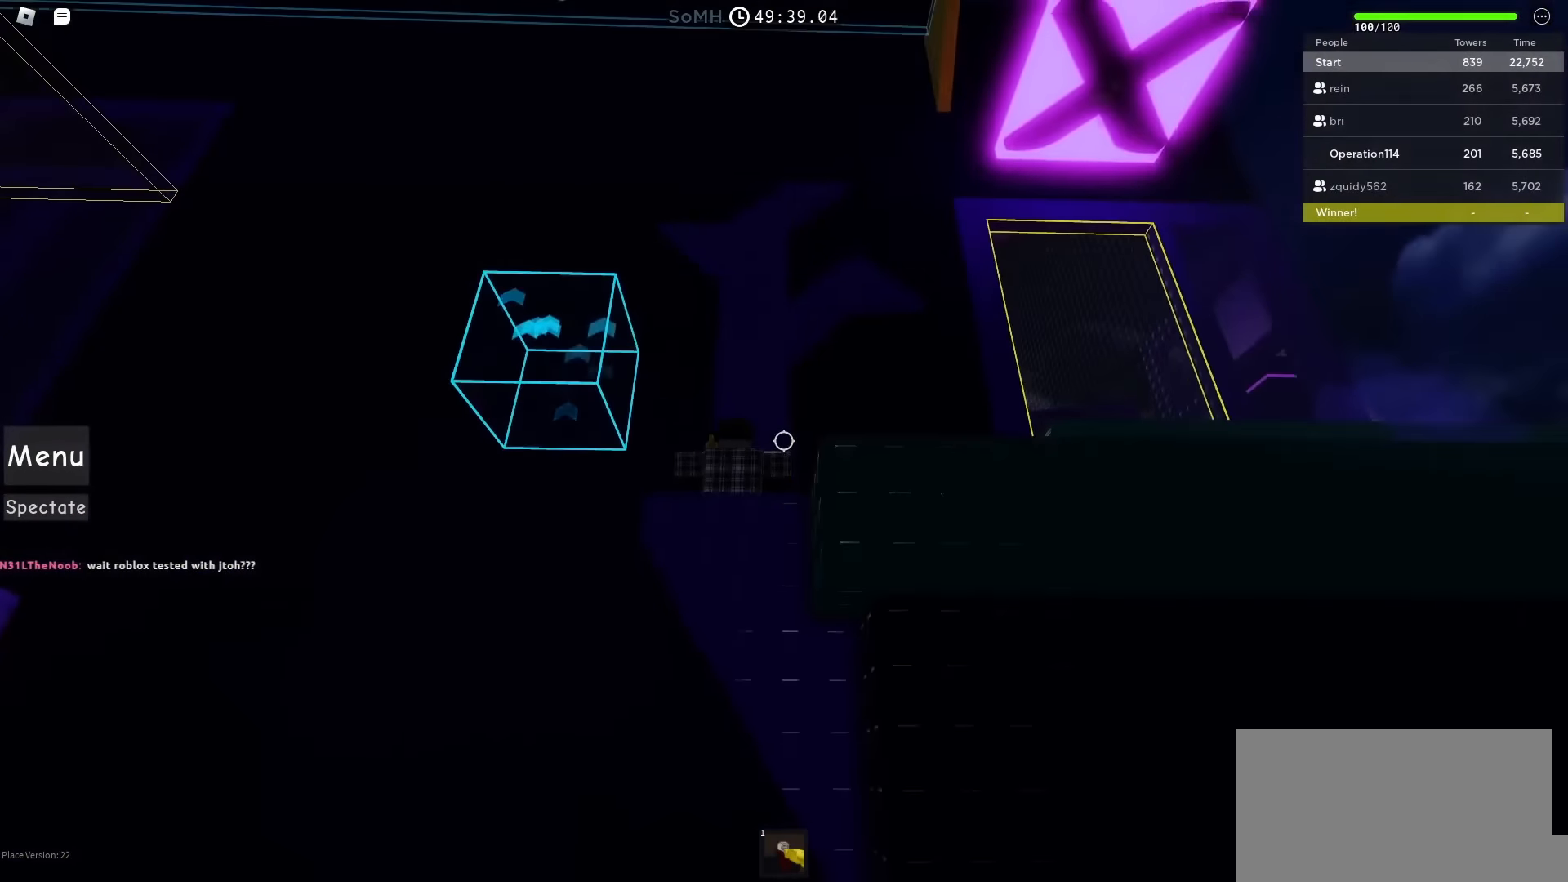
{"keys": [], "events": []}
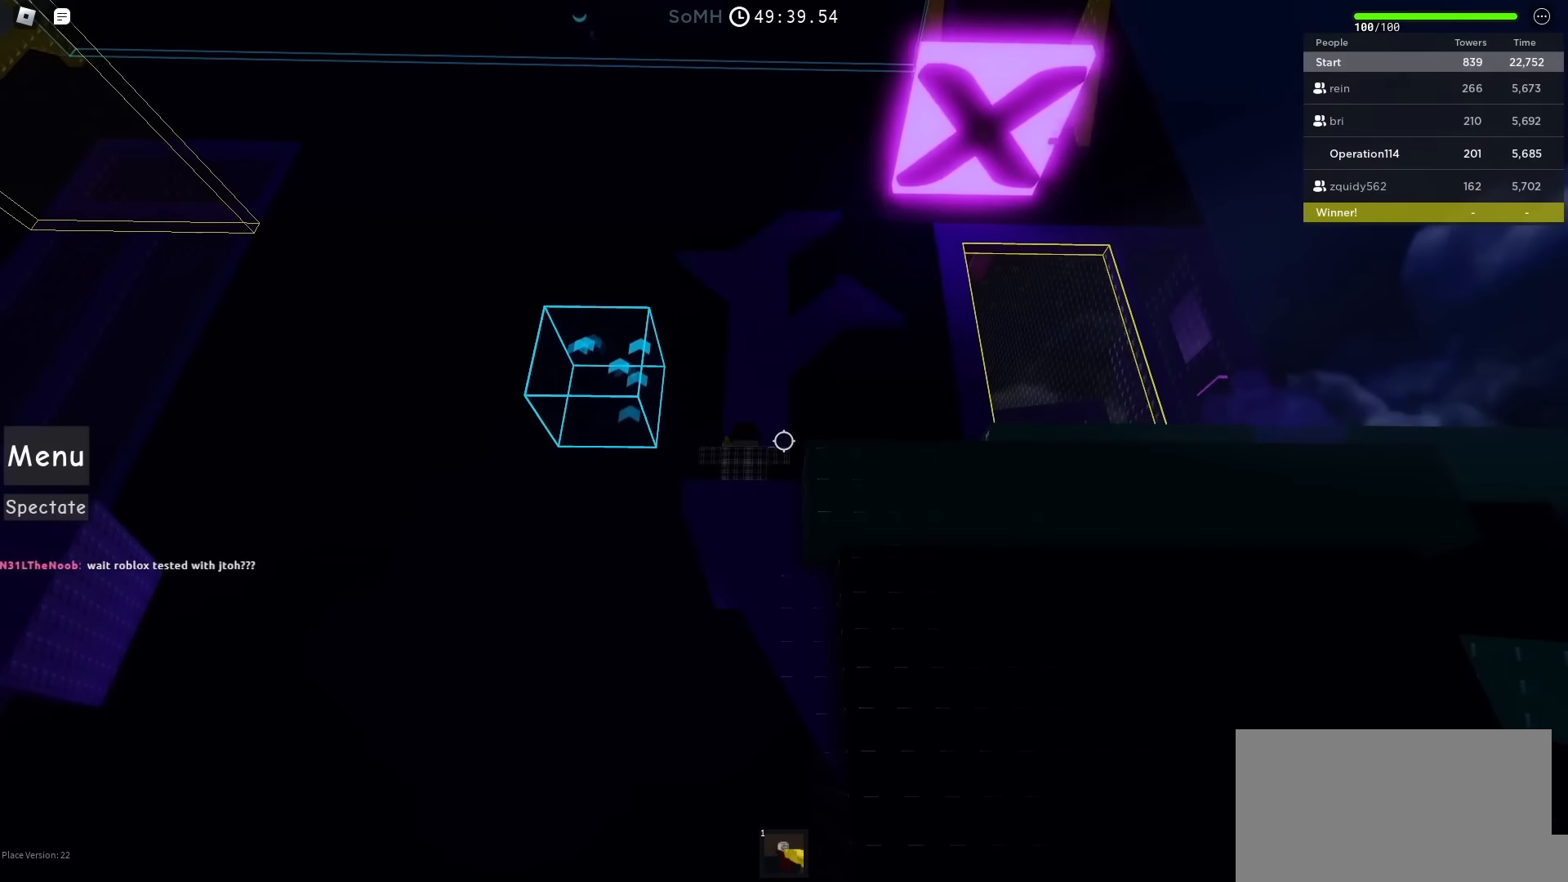
{"keys": [], "events": []}
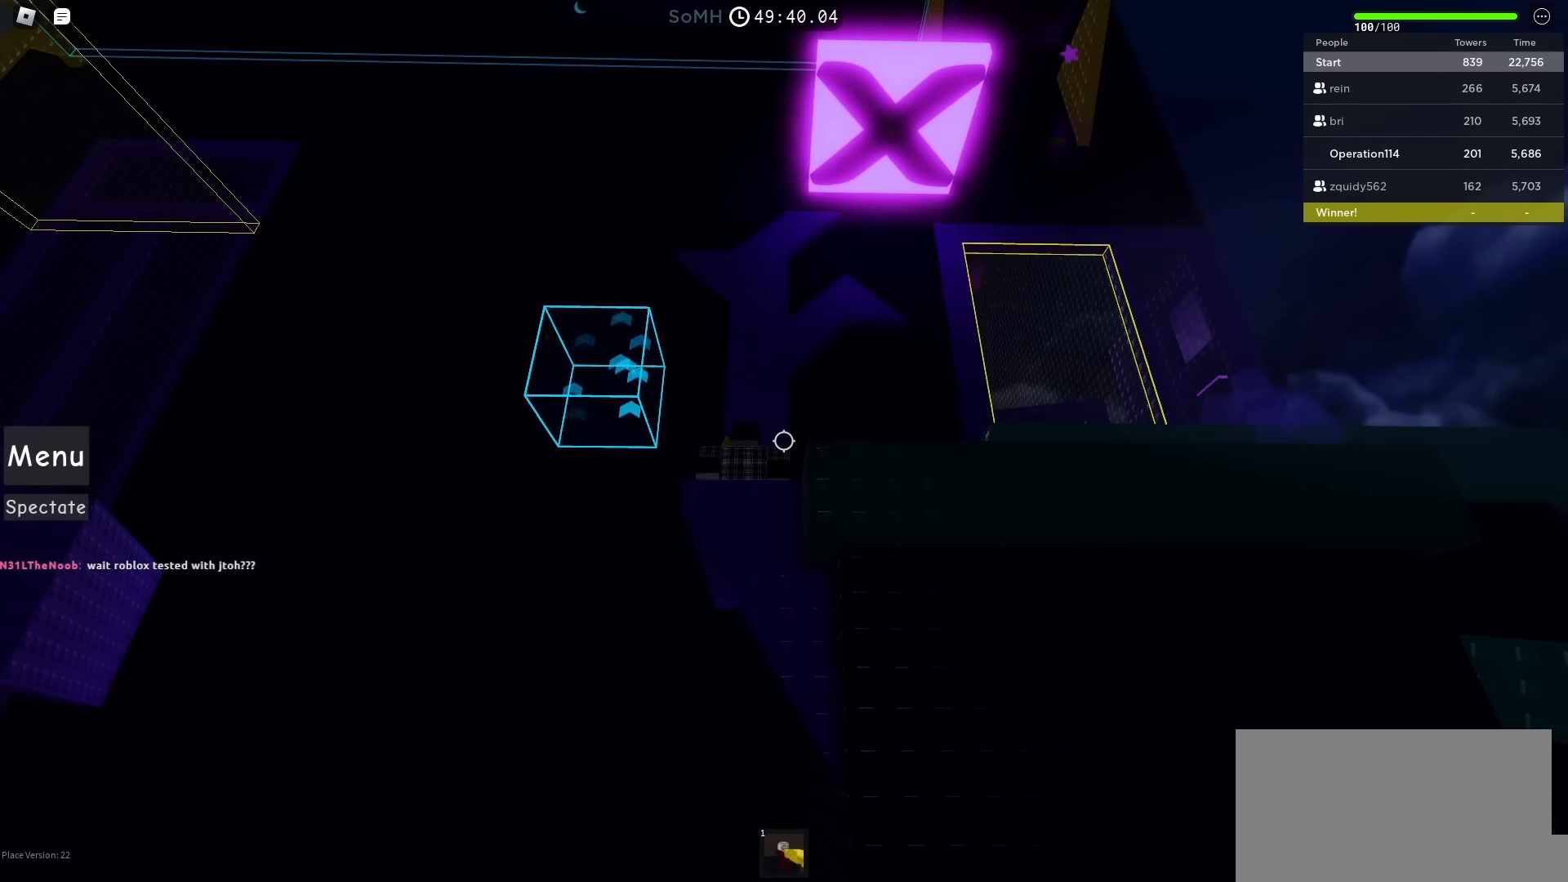
{"keys": [], "events": []}
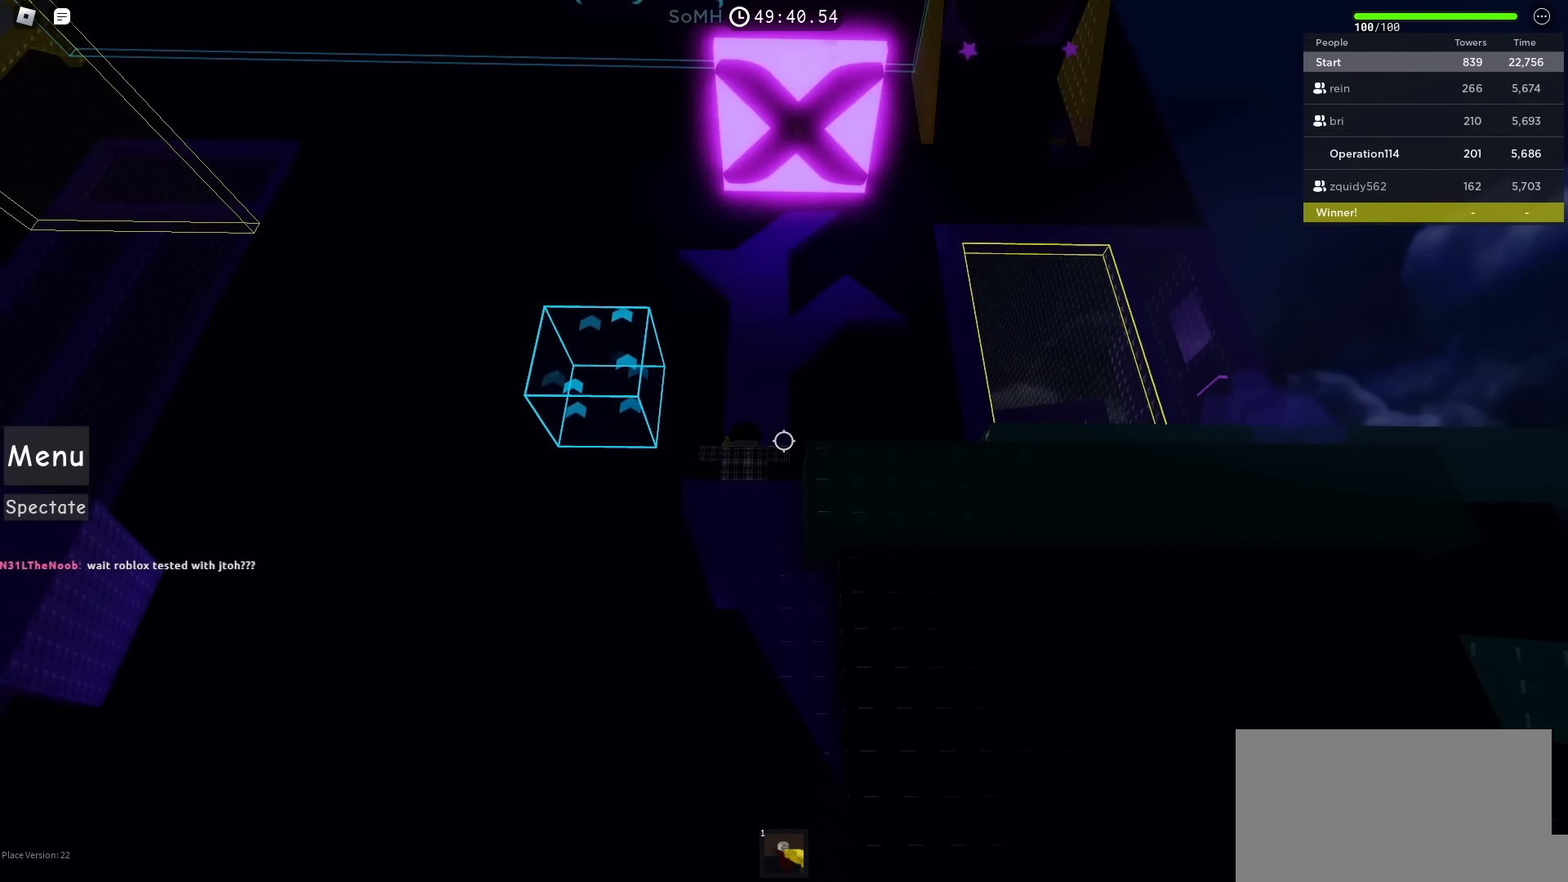
{"keys": [], "events": [[33, "a", "down"], [117, "space", "down"], [300, "space", "up"], [367, "a", "up"]]}
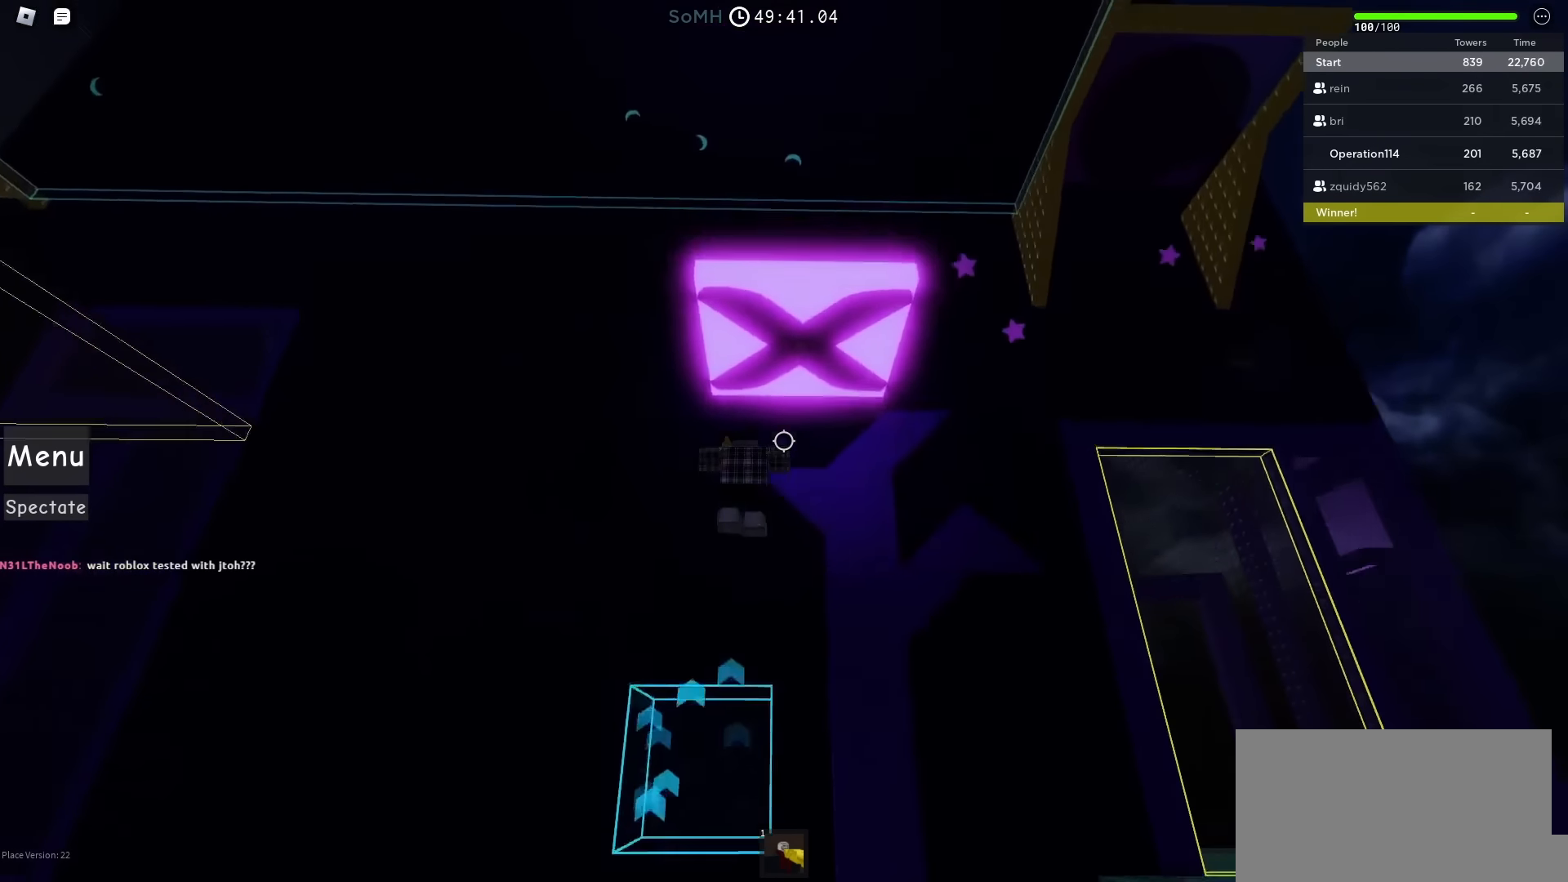
{"keys": [], "events": [[183, "a", "down"], [483, "a", "up"]]}
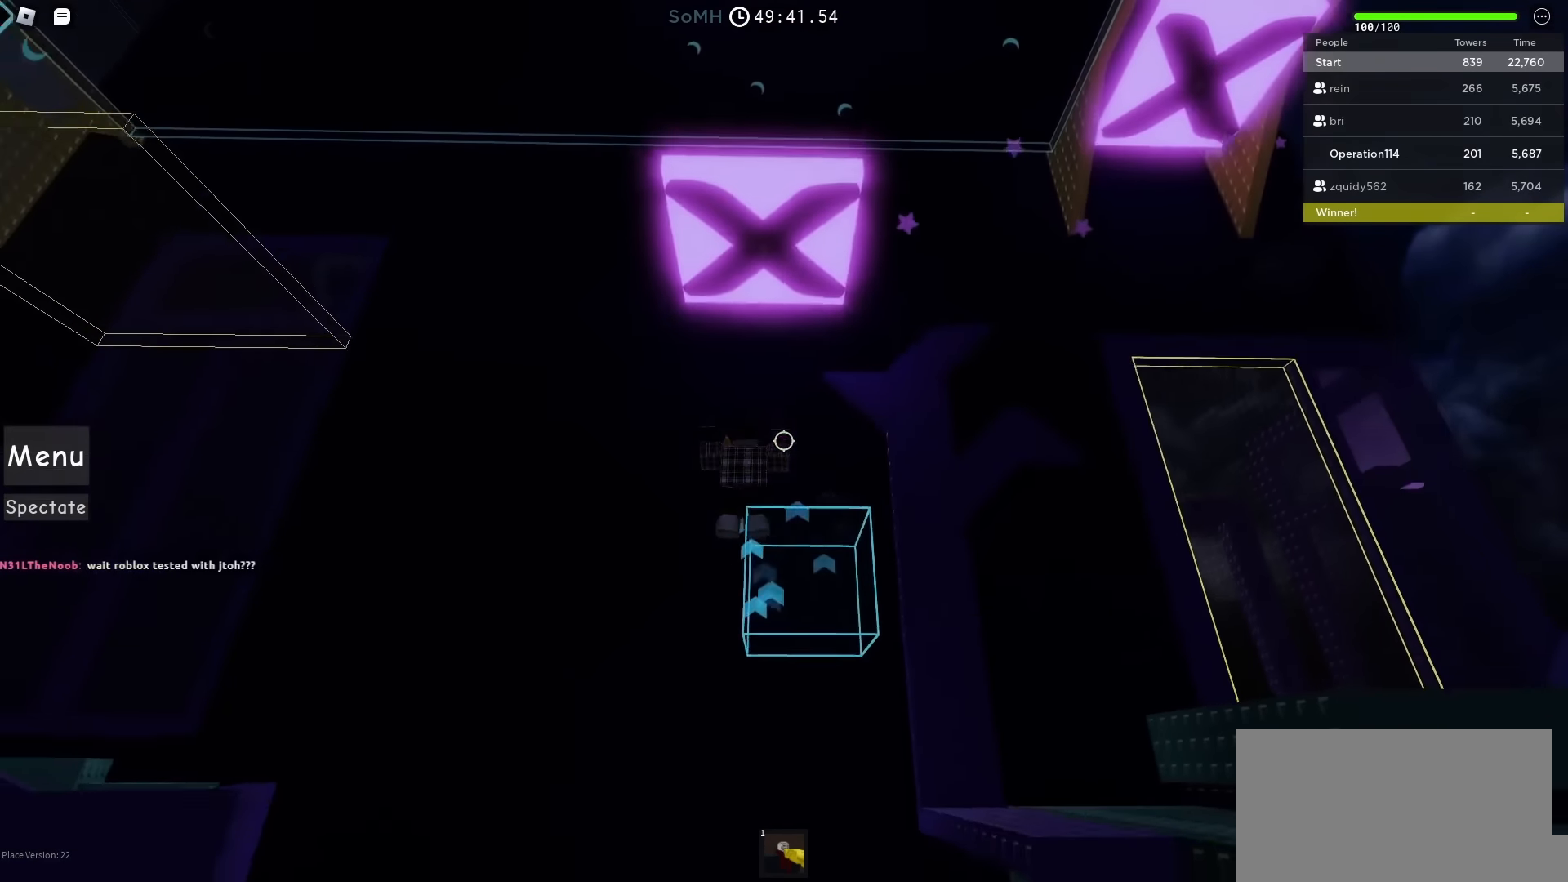
{"keys": ["a"], "events": [[83, "a", "down"]]}
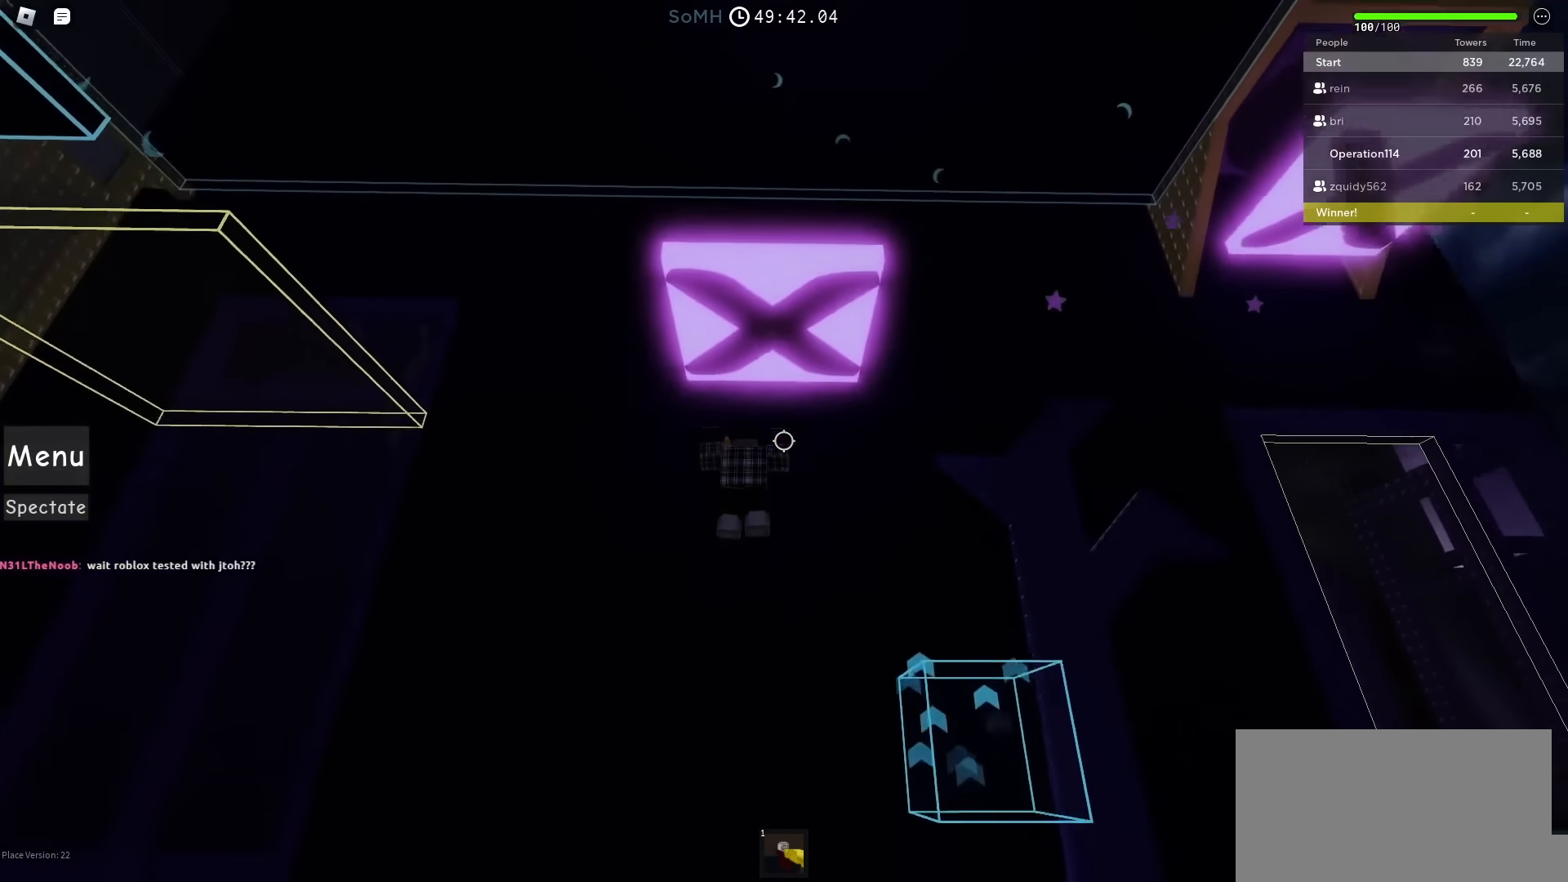
{"keys": [], "events": [[417, "a", "up"]]}
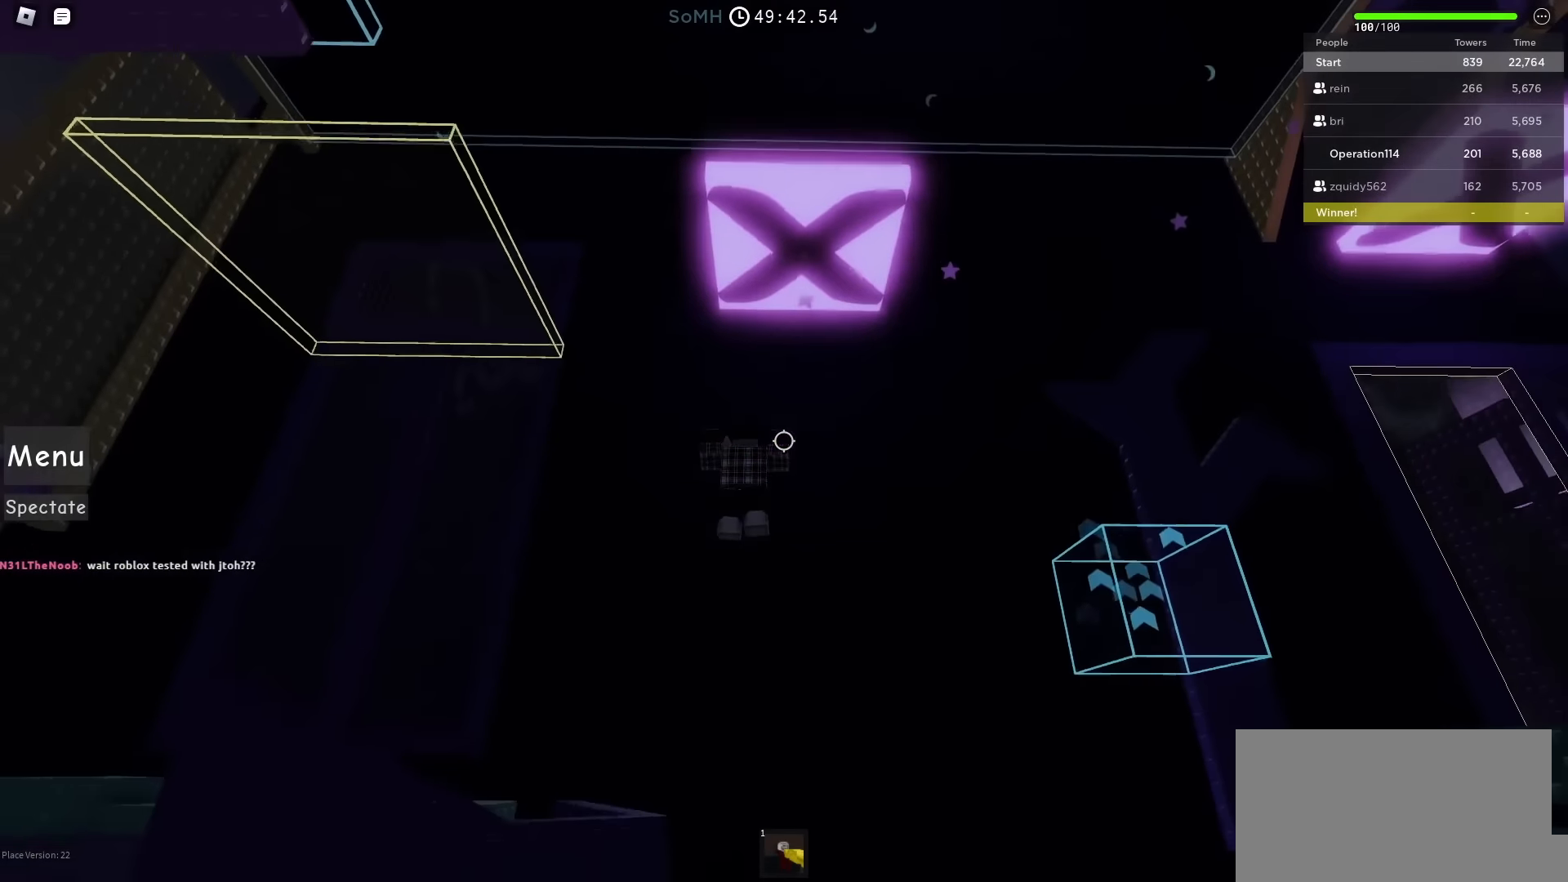
{"keys": ["a", "s"], "events": [[33, "a", "down"], [133, "a", "up"], [133, "s", "down"], [417, "a", "down"]]}
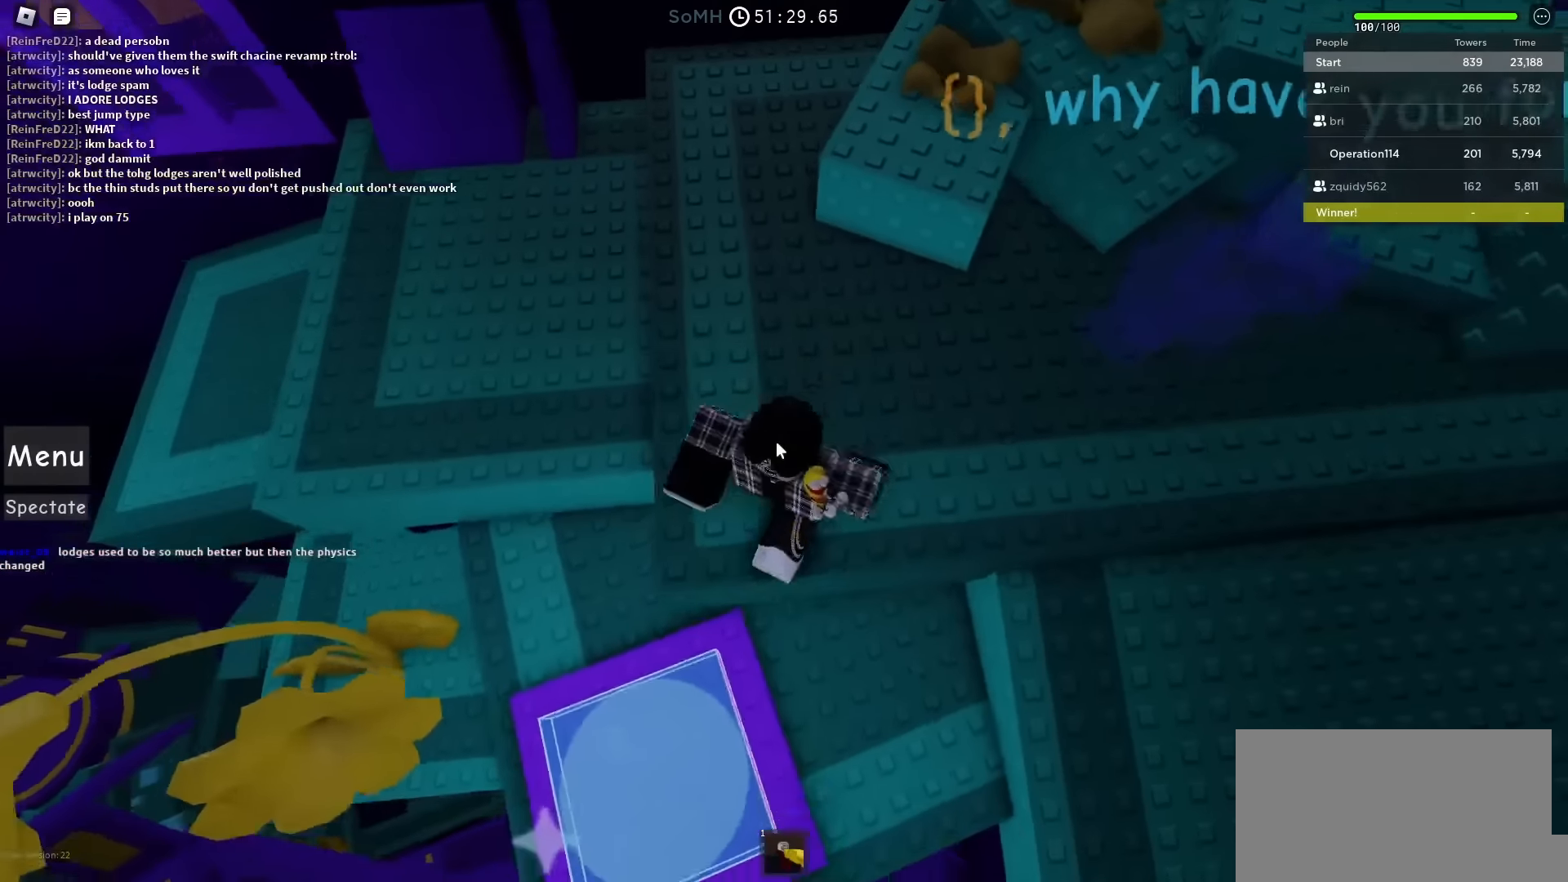
{"keys": [], "events": [[283, "a", "up"], [283, "s", "up"]]}
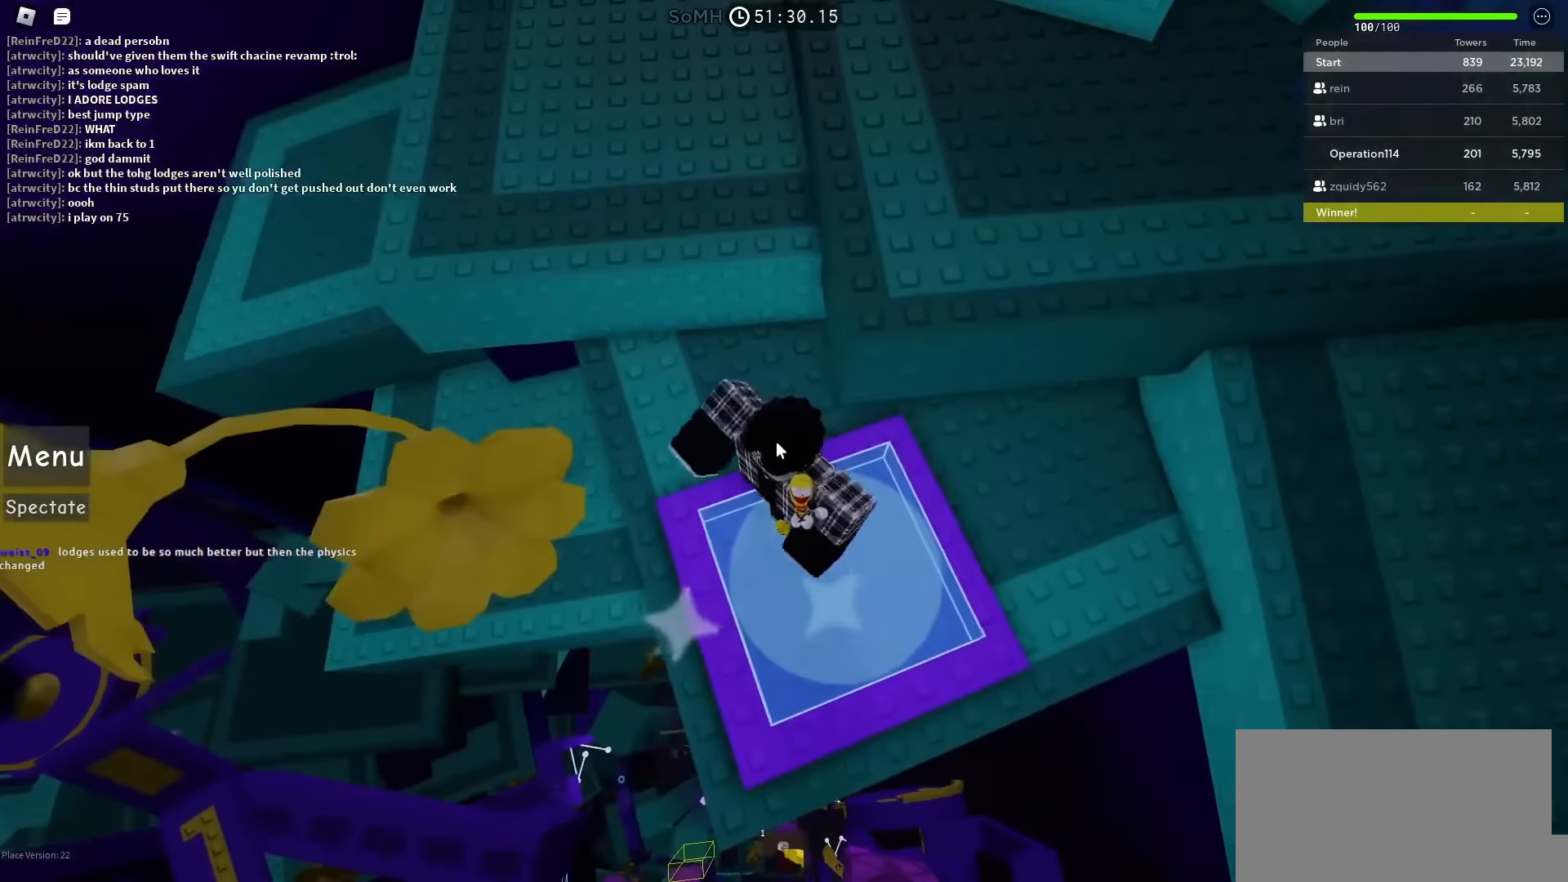
{"keys": ["d"], "events": [[433, "d", "down"]]}
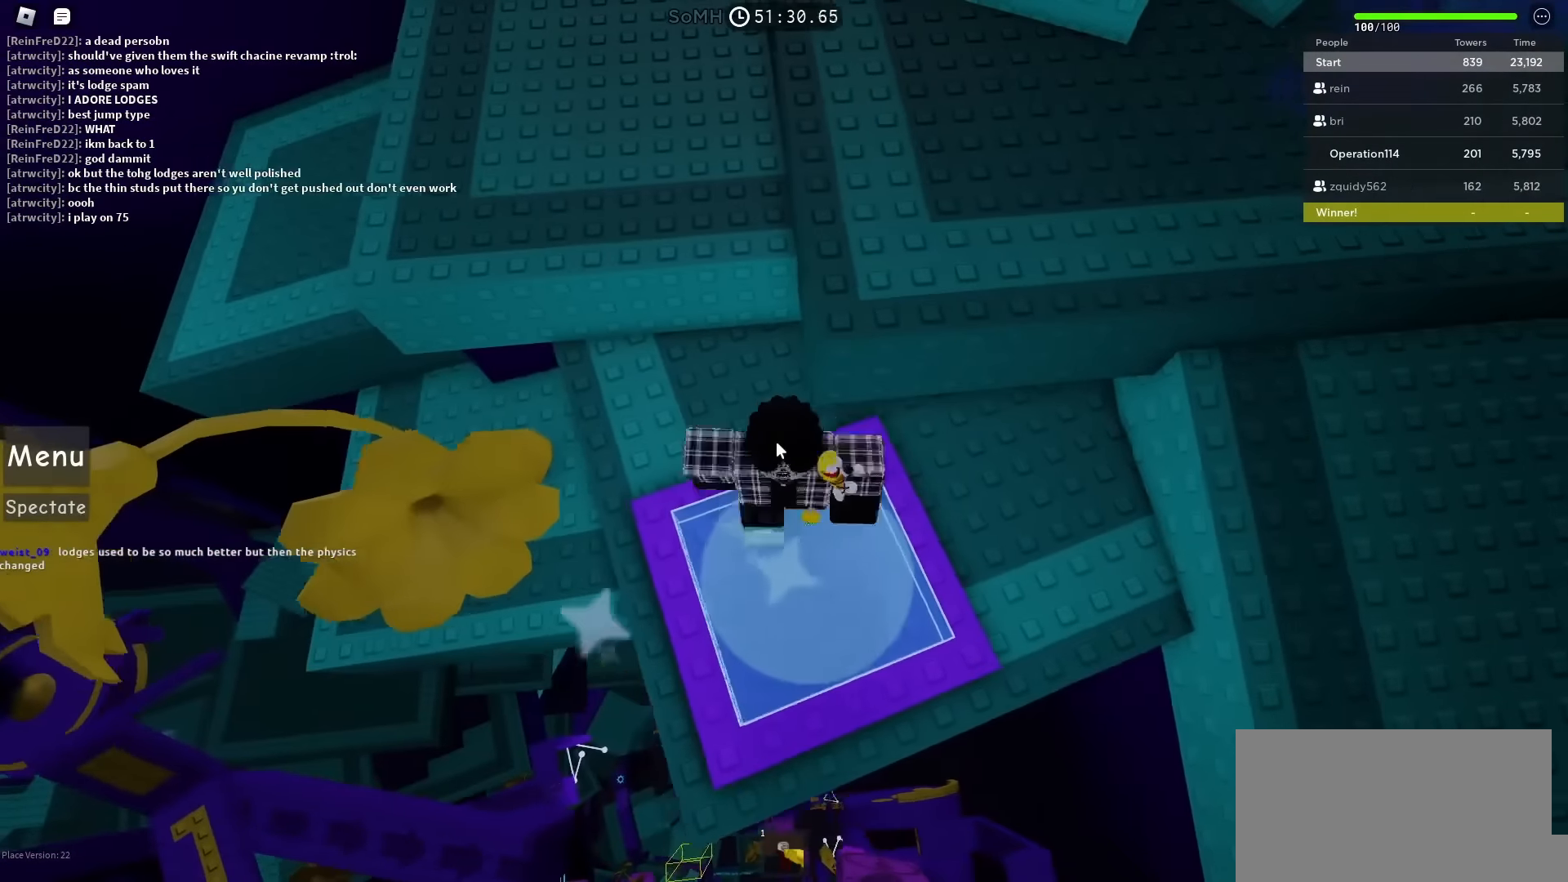
{"keys": [], "events": [[17, "s", "down"], [50, "d", "up"], [133, "s", "up"], [217, "space", "down"], [367, "space", "up"]]}
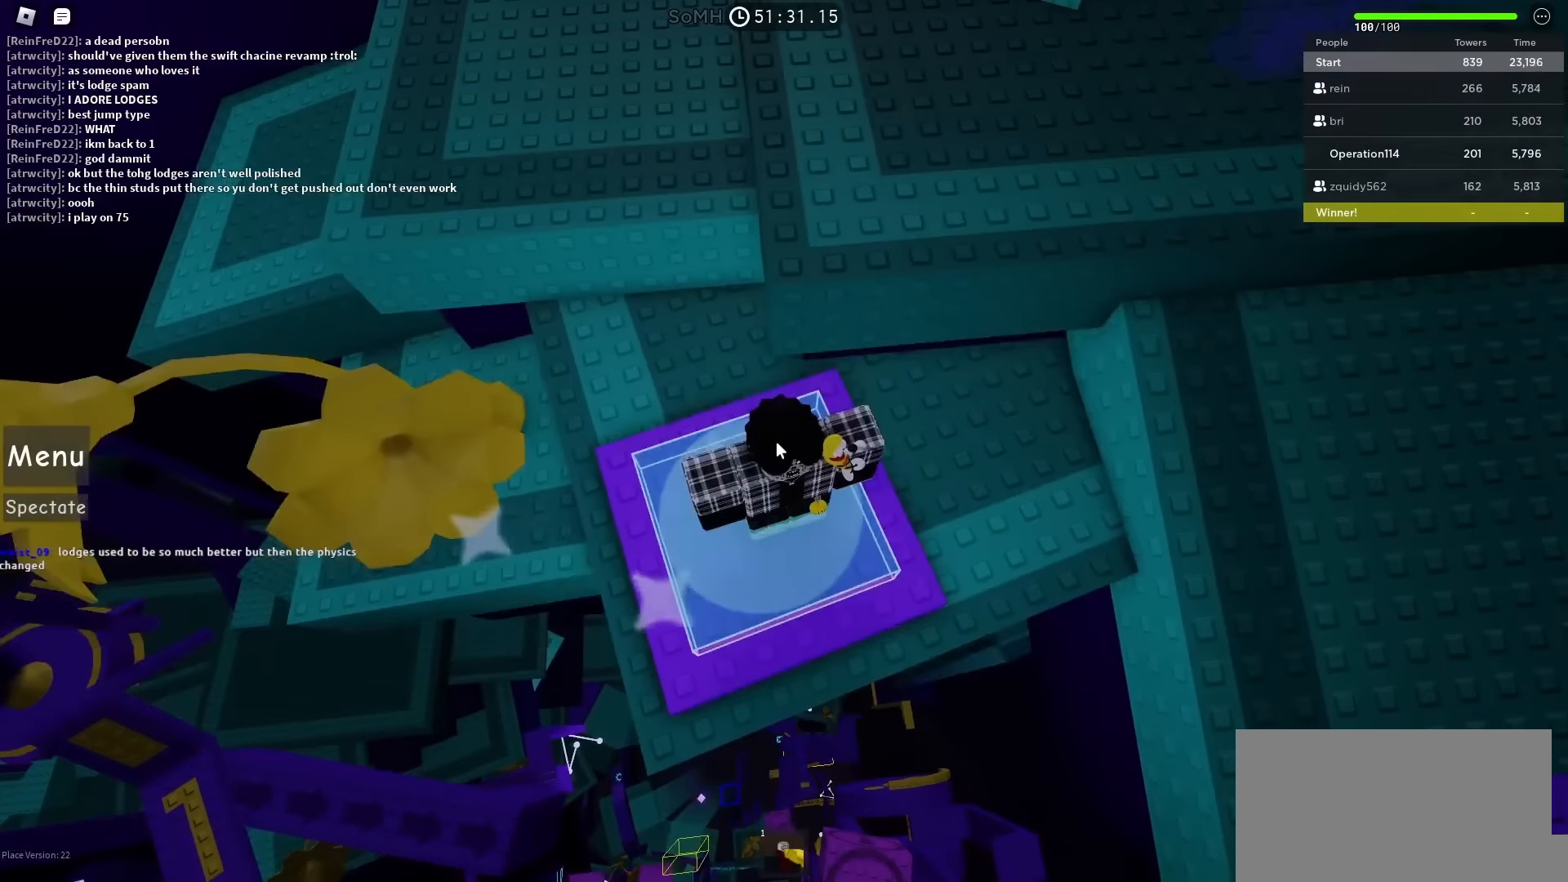
{"keys": ["w"], "events": [[133, "space", "down"], [333, "space", "up"], [400, "w", "down"]]}
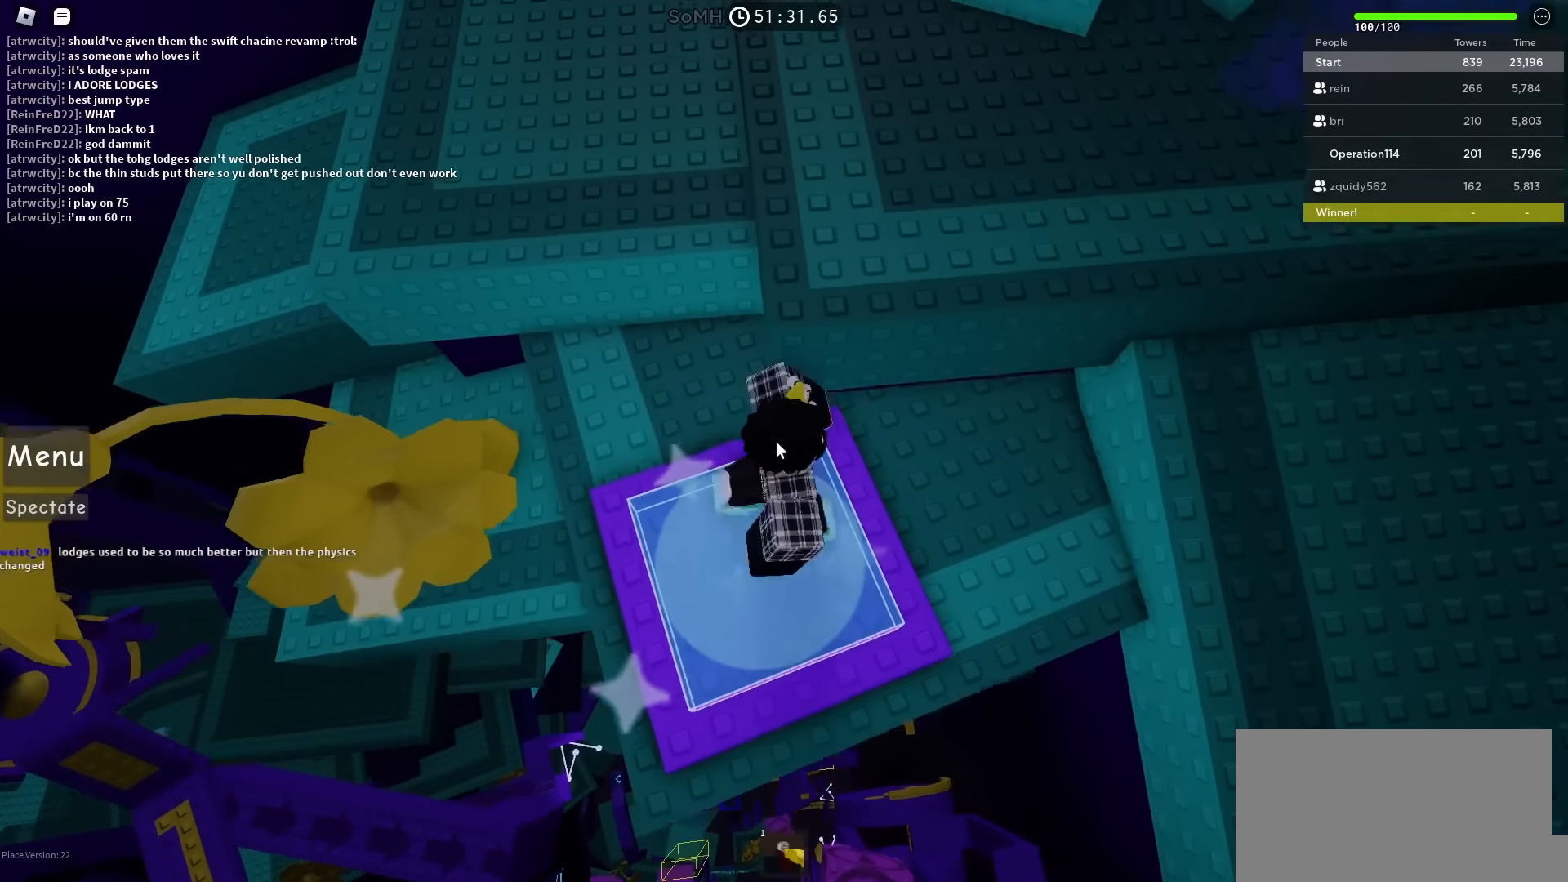
{"keys": ["d", "space"], "events": [[167, "space", "down"], [233, "w", "up"], [283, "d", "down"]]}
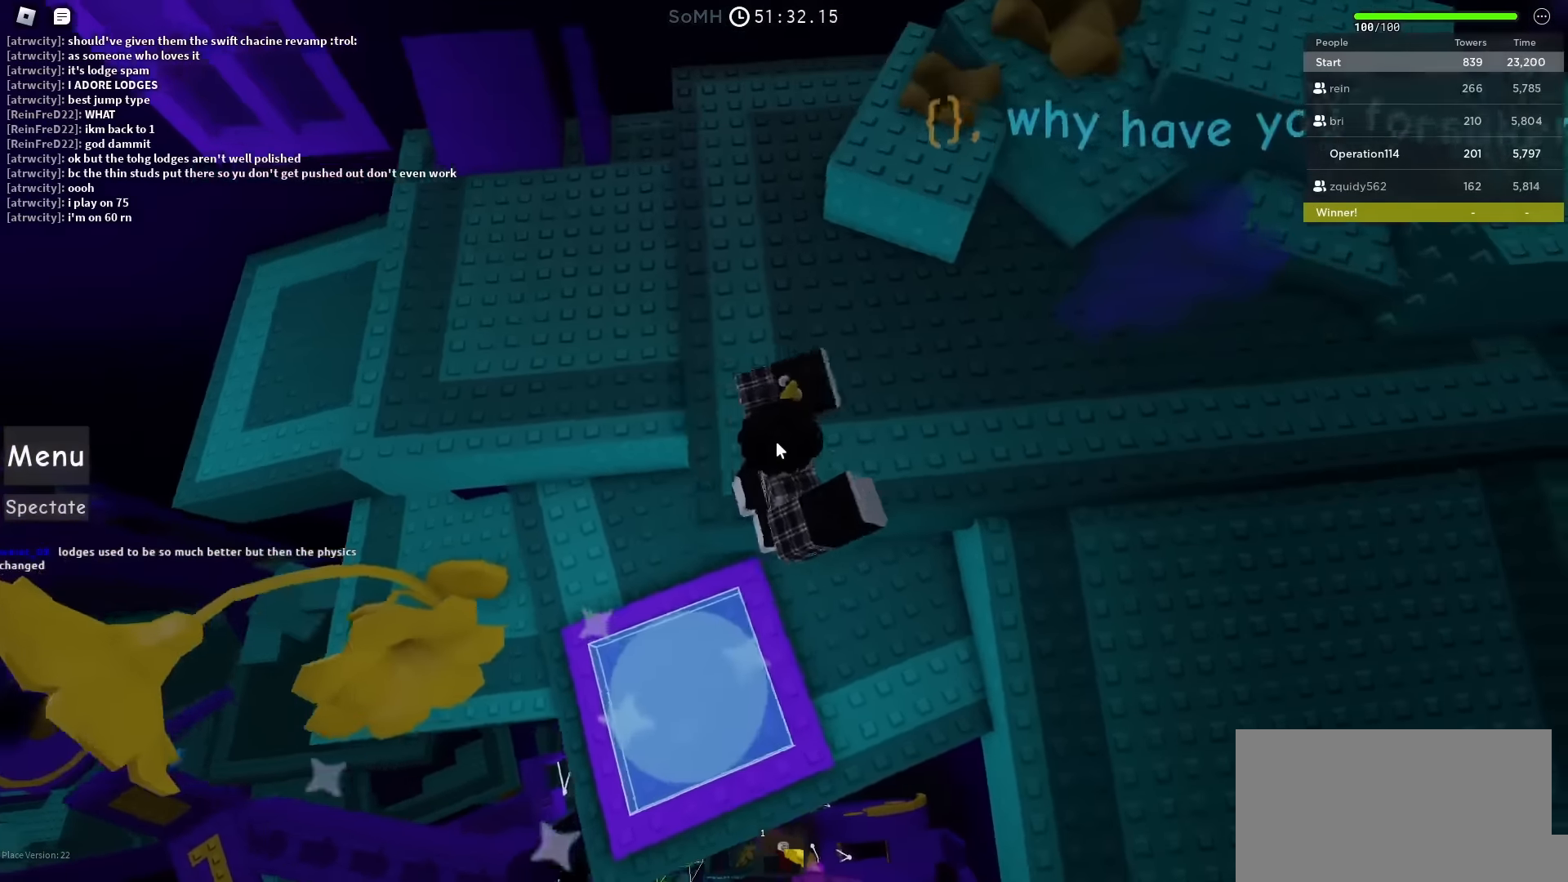
{"keys": ["a", "space", "w"], "events": [[100, "w", "down"], [183, "d", "up"], [283, "w", "up"], [433, "a", "down"], [467, "w", "down"]]}
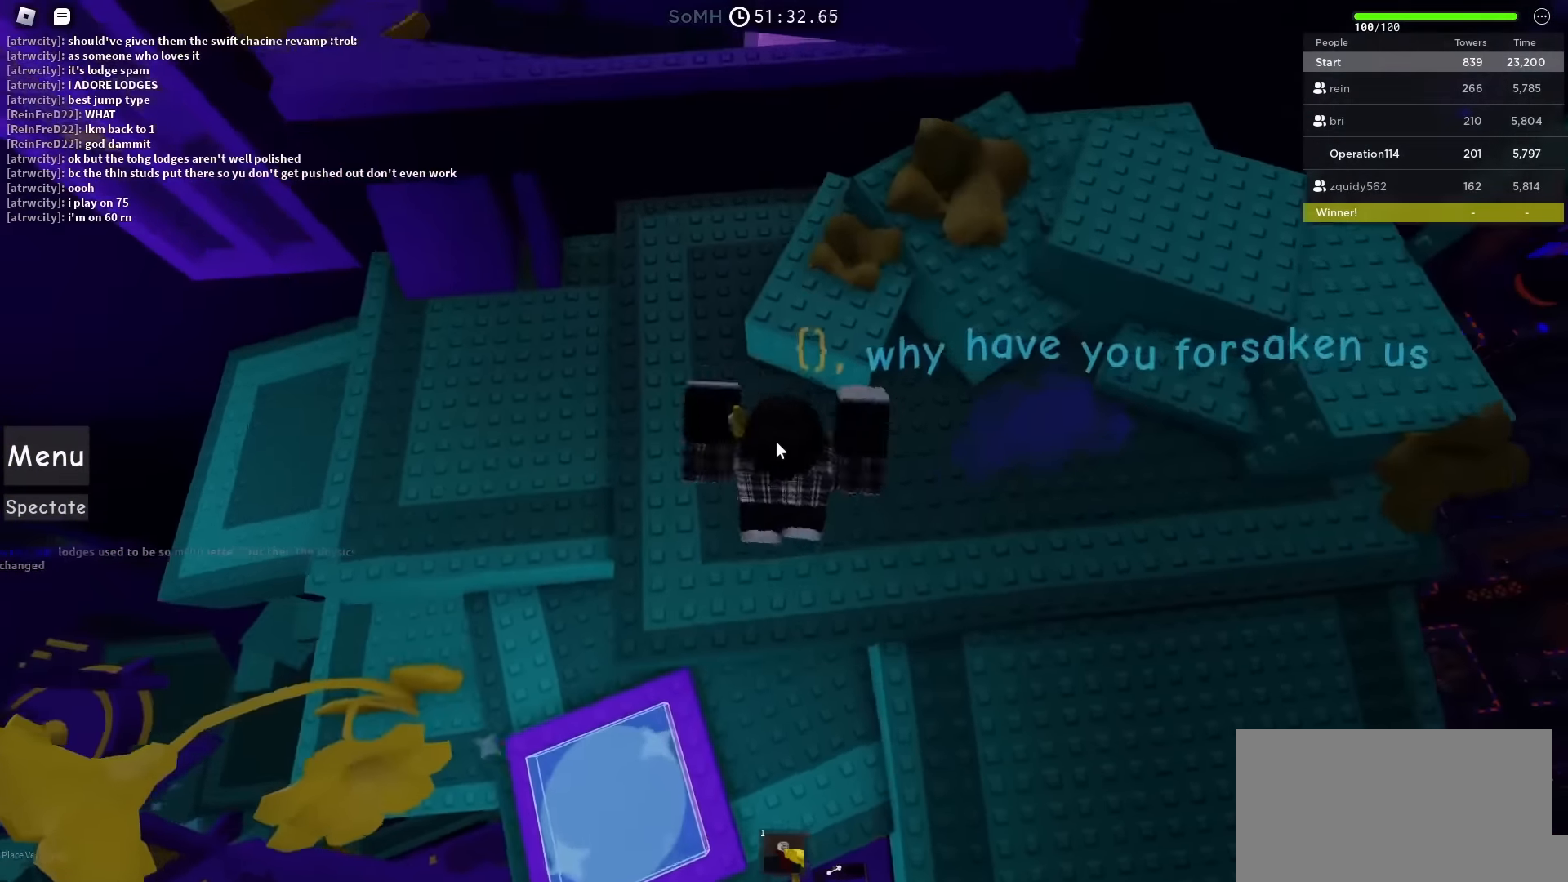
{"keys": ["a", "space", "w"], "events": []}
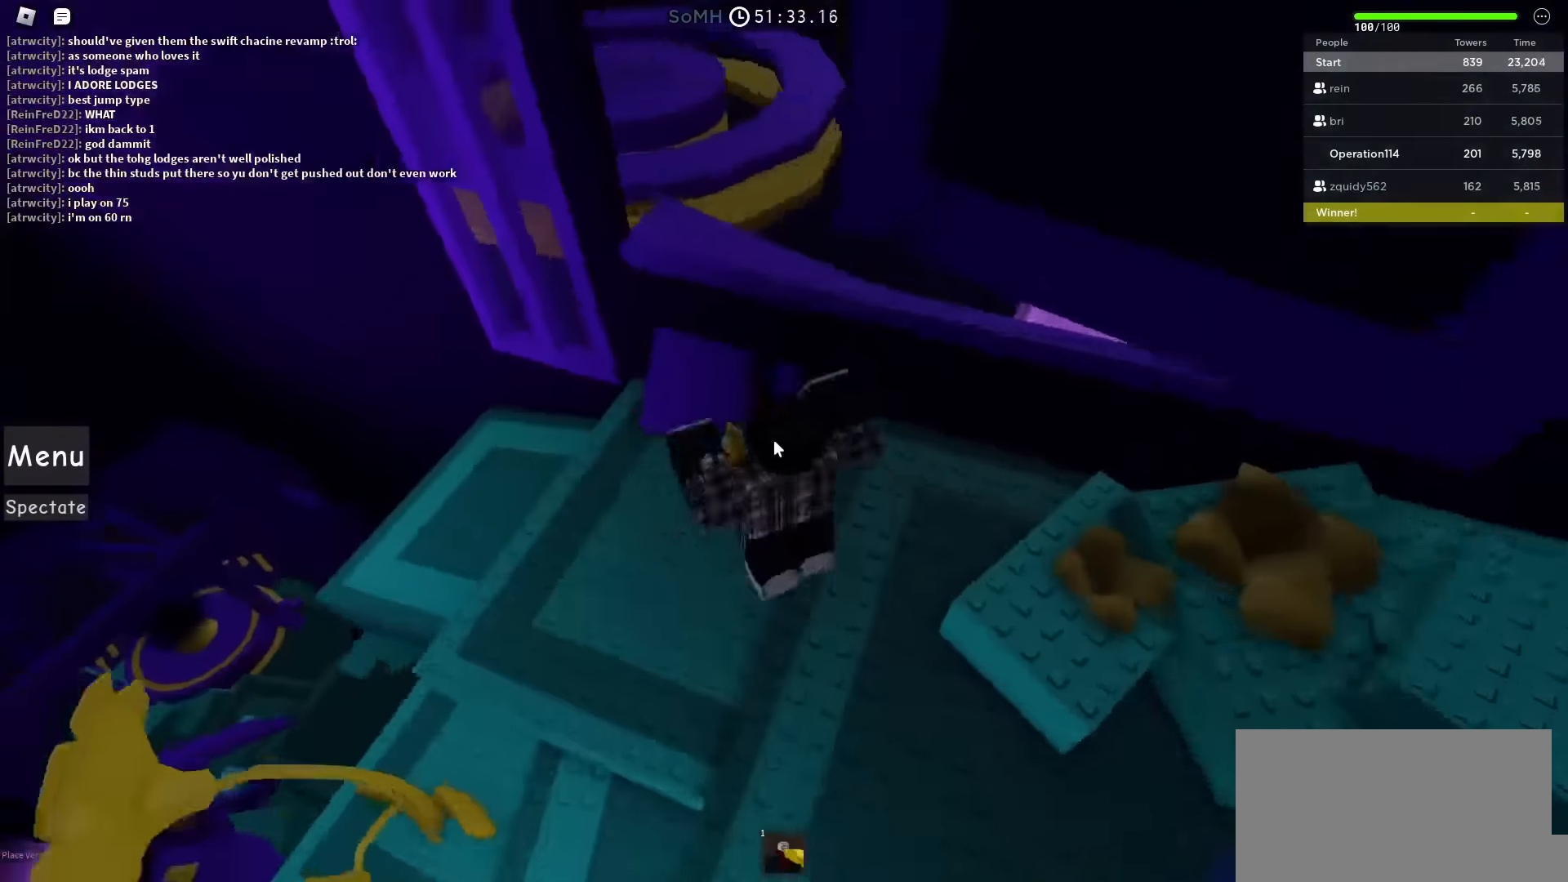
{"keys": ["space", "w"], "events": [[67, "space", "up"], [83, "shift", "down"], [250, "shift", "up"], [267, "a", "up"], [467, "space", "down"]]}
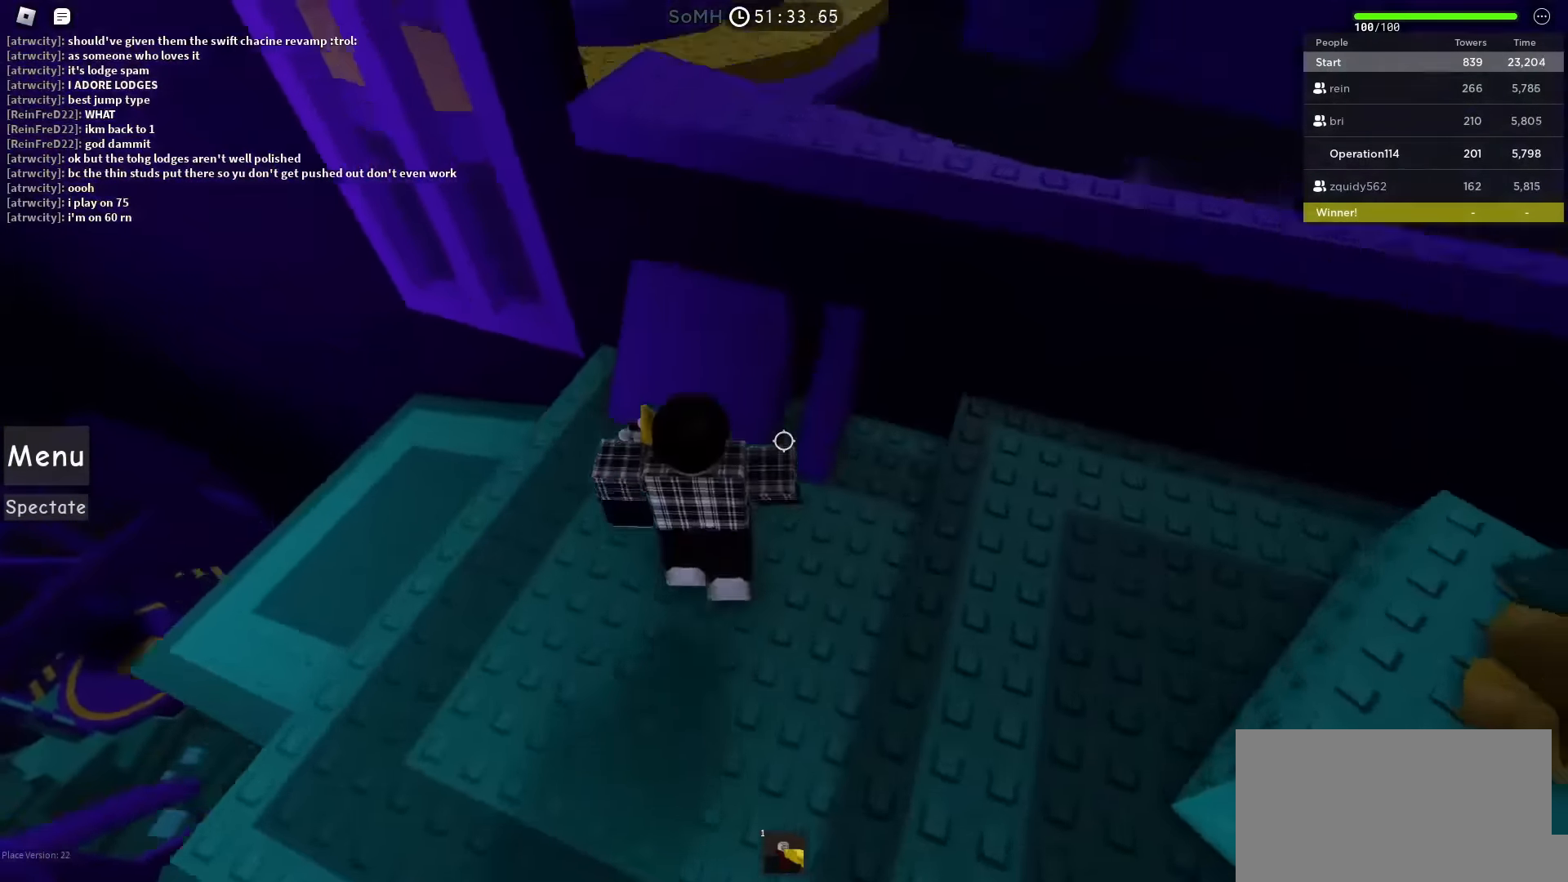
{"keys": [], "events": [[183, "space", "up"], [450, "w", "up"]]}
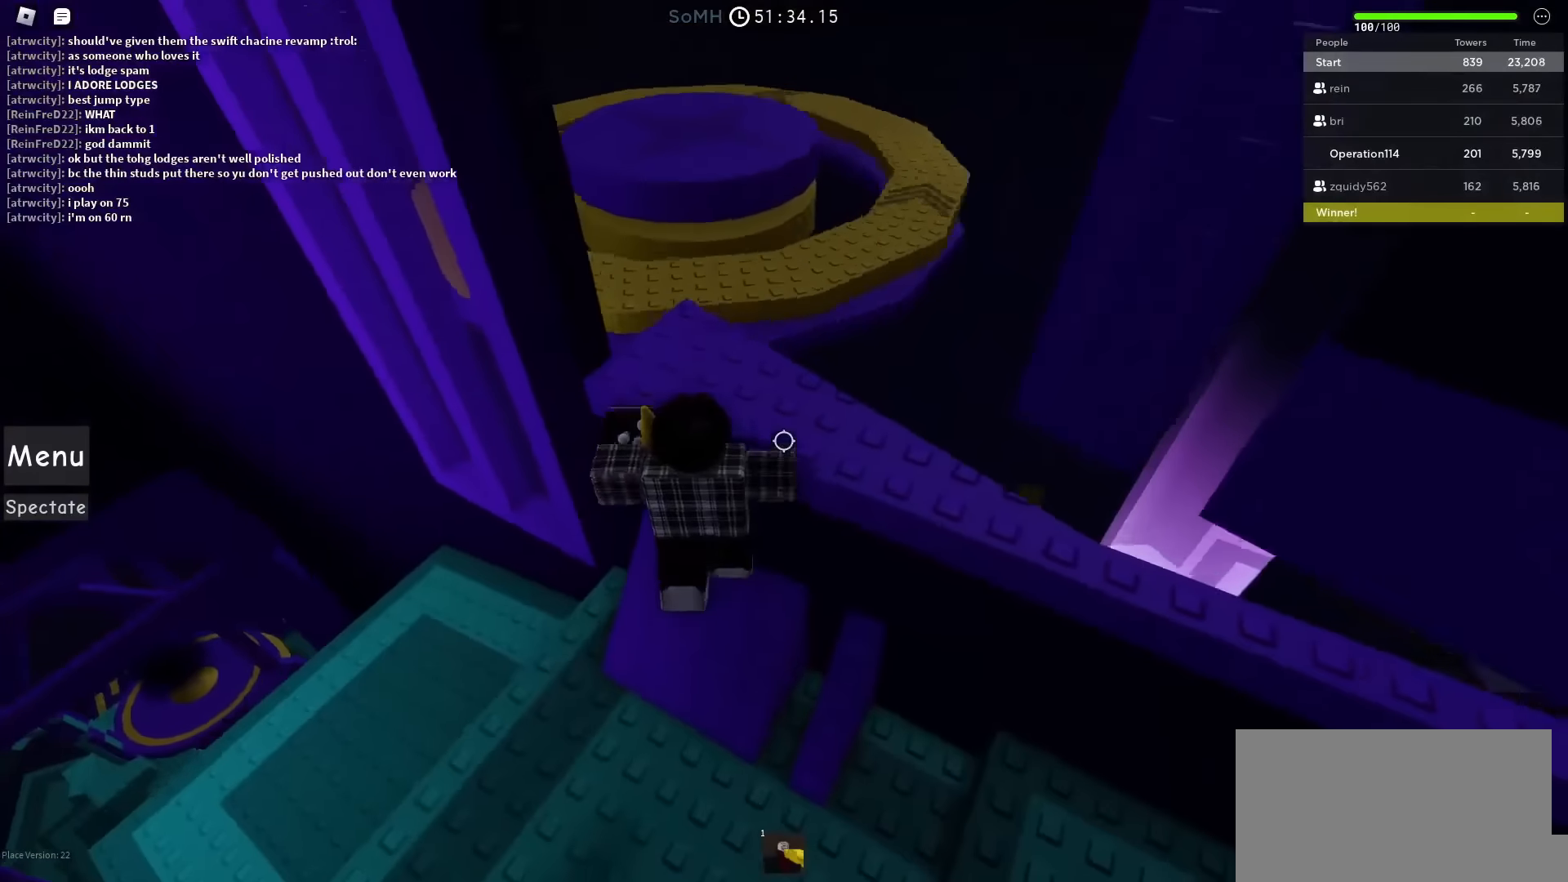
{"keys": [], "events": [[267, "space", "down"], [400, "space", "up"]]}
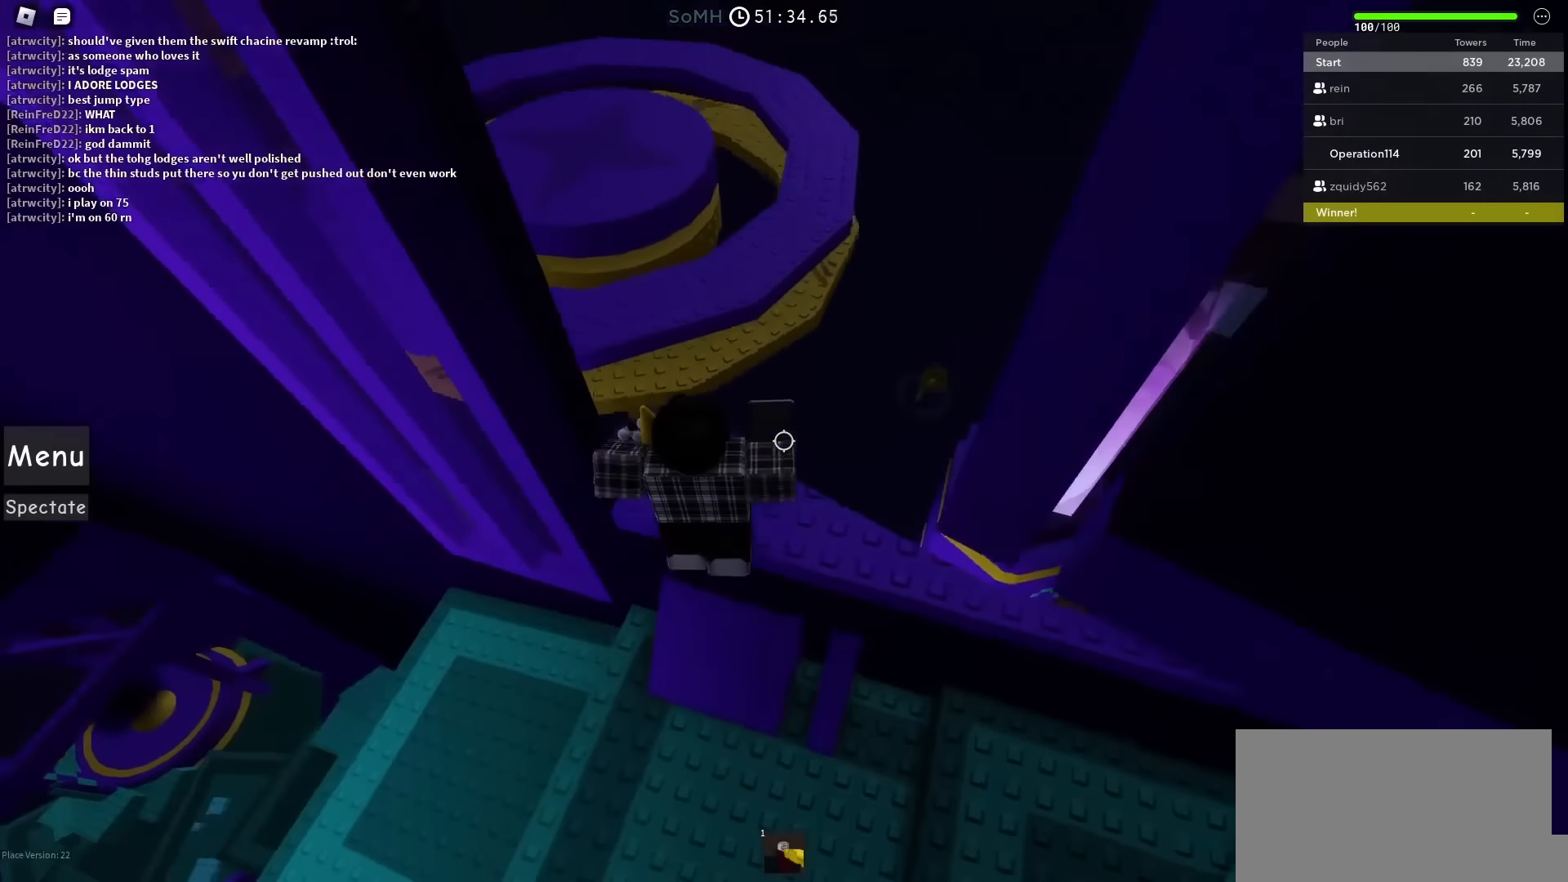
{"keys": ["w"], "events": [[117, "w", "down"], [283, "w", "up"], [500, "w", "down"]]}
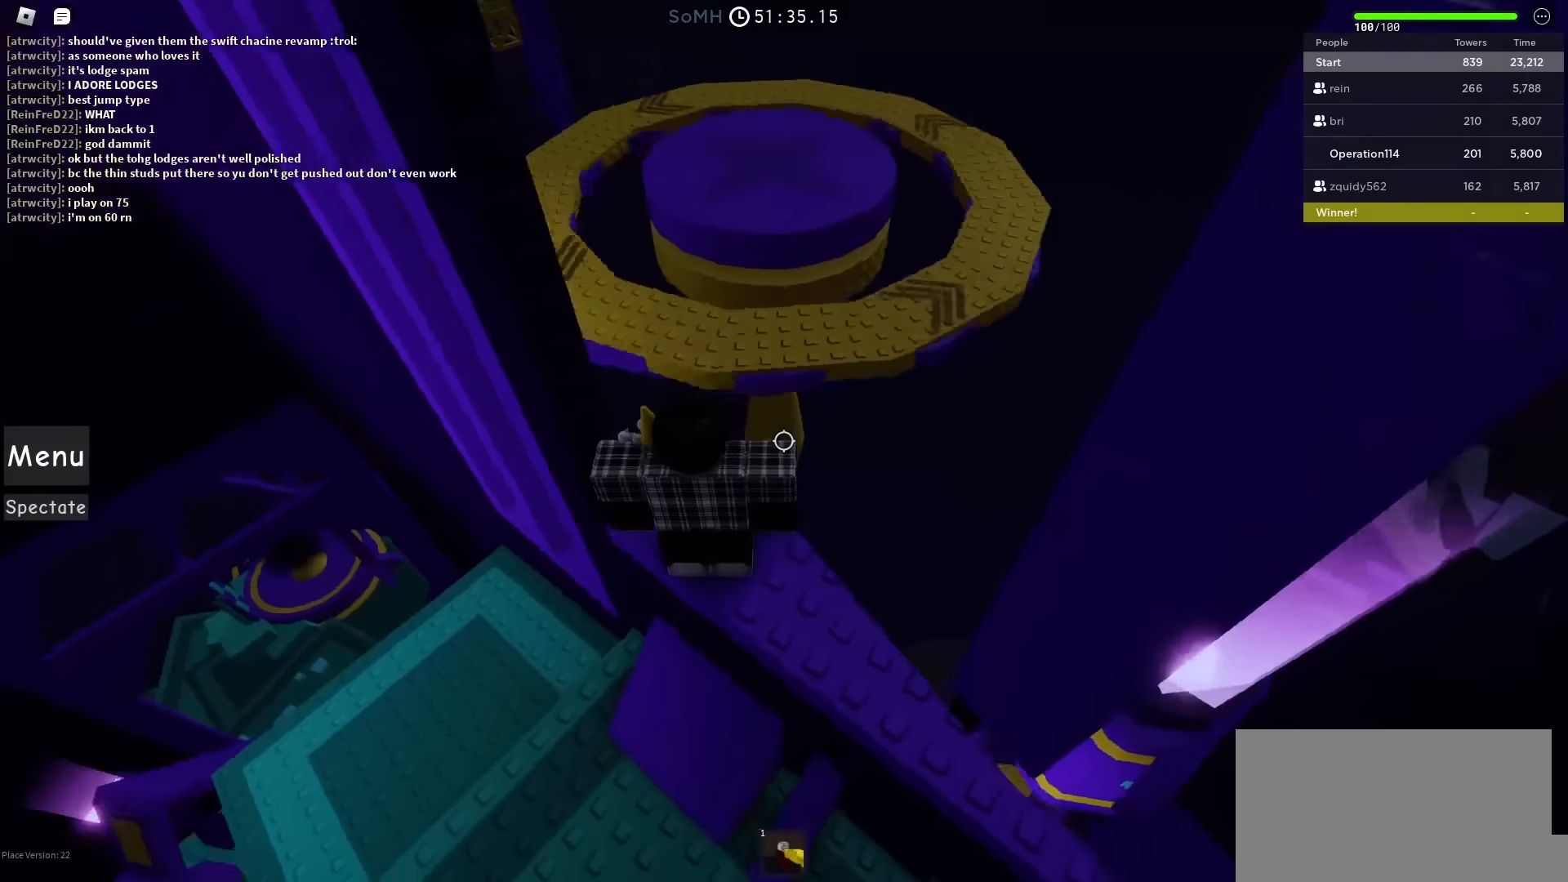
{"keys": [], "events": [[67, "w", "up"]]}